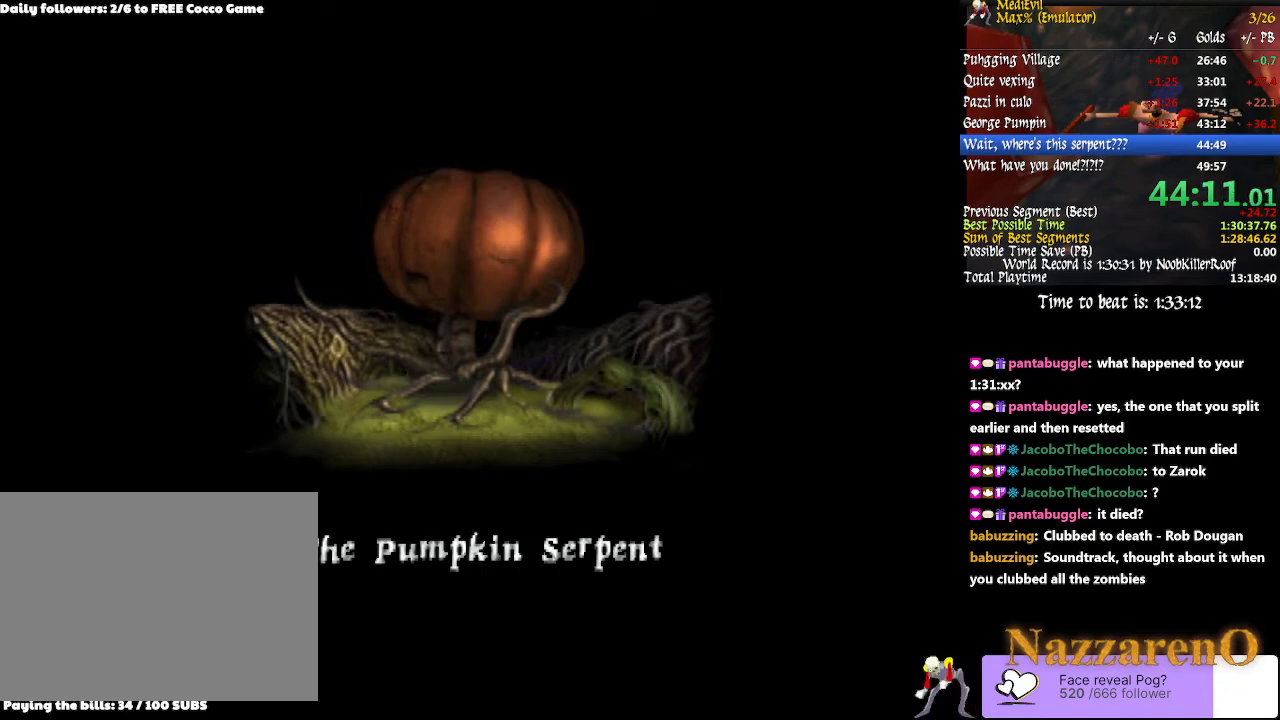
Gameplay with a controller (PlayStation layout); each line is a JSON object with the inputs held at the frame after it. "events" lists button and stick changes between this image and that frame as [ms after this image, input, new state], when the widget could be followed in between. Not read: L2 L3 R2 R3 SELECT START.
{"buttons": [], "left_stick": "up", "right_stick": "center", "events": [[133, "left_stick", "up"]]}
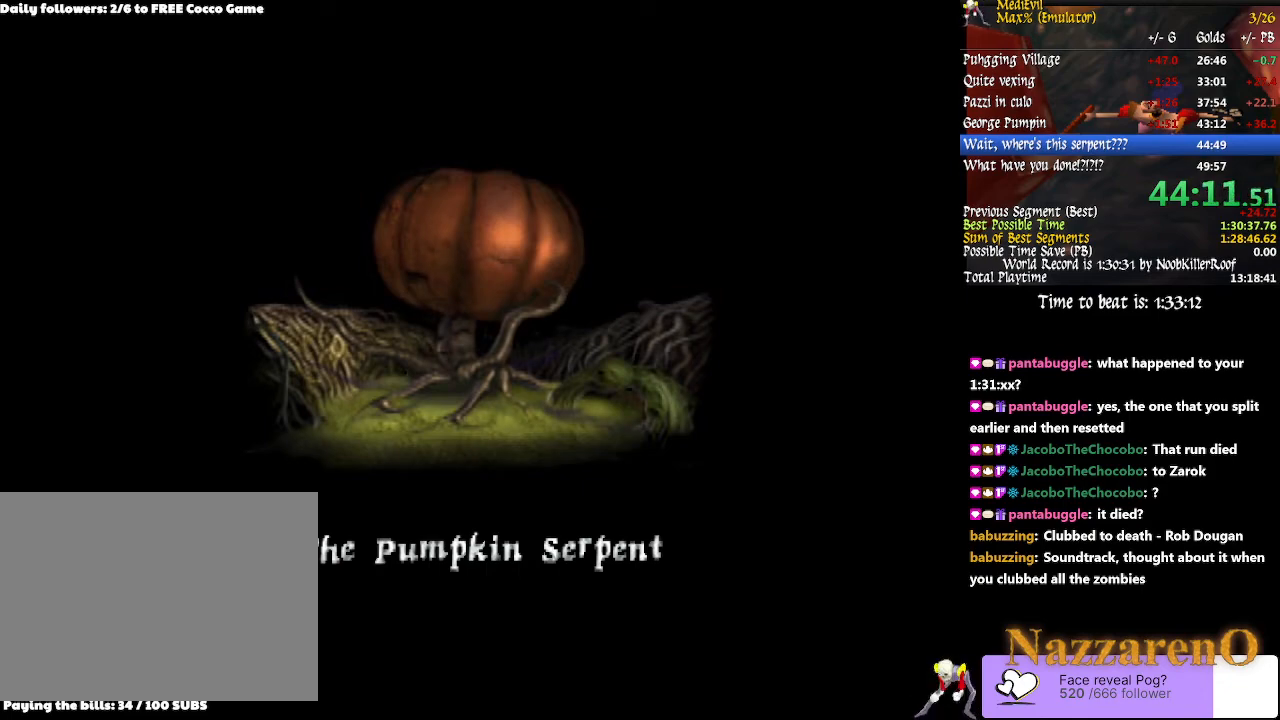
{"buttons": [], "left_stick": "up", "right_stick": "center", "events": []}
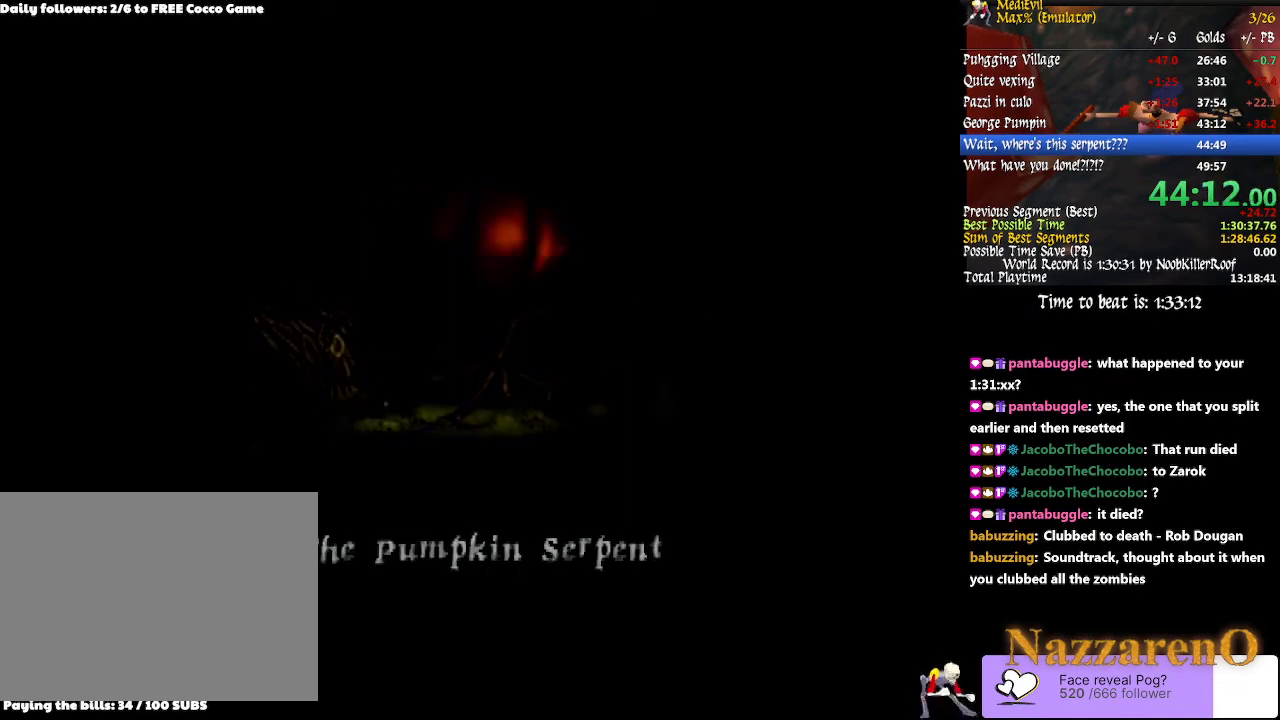
{"buttons": ["TRIANGLE"], "left_stick": "up", "right_stick": "center", "events": [[267, "TRIANGLE", "down"], [367, "TRIANGLE", "up"], [467, "TRIANGLE", "down"]]}
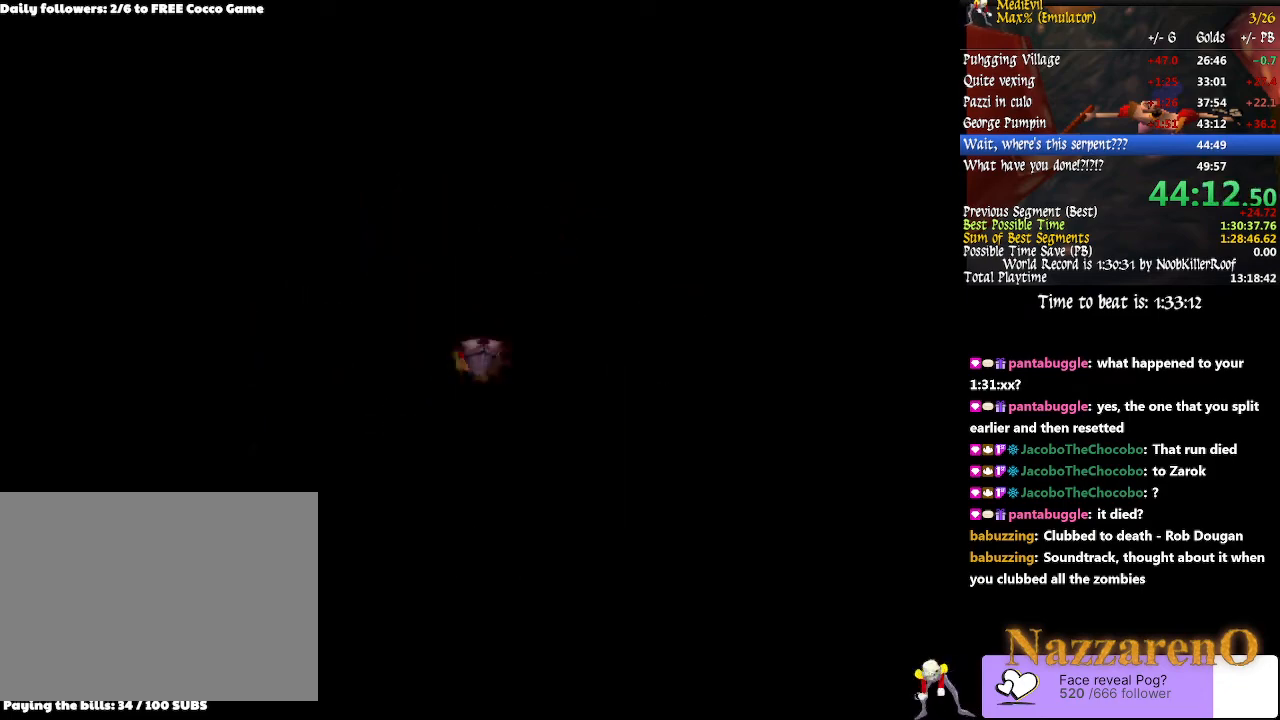
{"buttons": [], "left_stick": "up", "right_stick": "center", "events": [[433, "TRIANGLE", "up"]]}
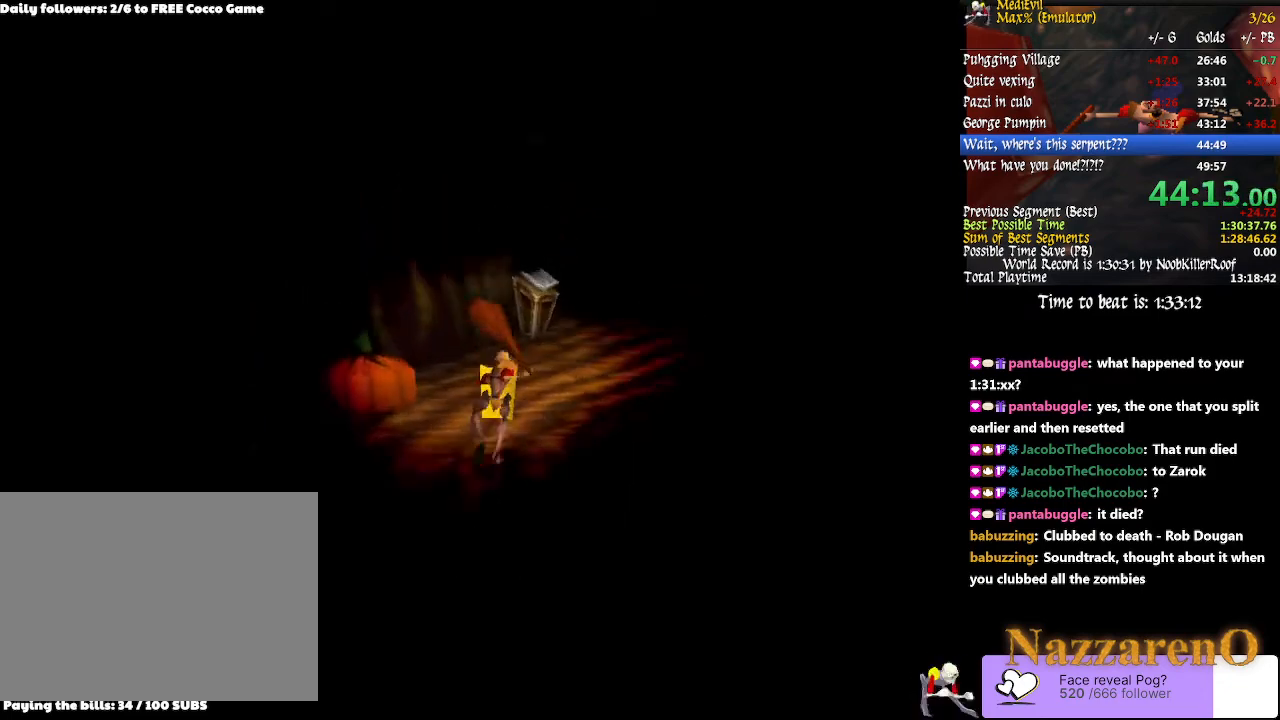
{"buttons": ["TRIANGLE"], "left_stick": "up-right", "right_stick": "center", "events": [[100, "left_stick", "up-right"], [400, "TRIANGLE", "down"]]}
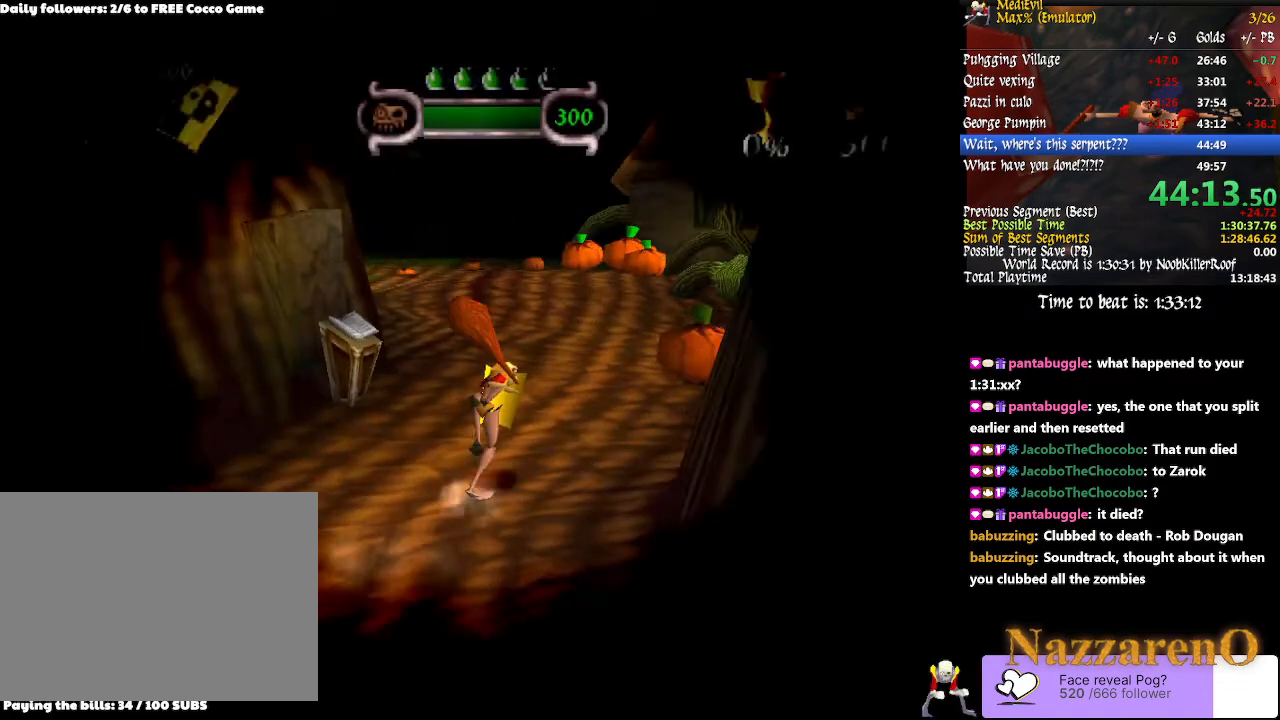
{"buttons": [], "left_stick": "up-right", "right_stick": "center", "events": [[33, "TRIANGLE", "up"], [167, "TRIANGLE", "down"], [167, "left_stick", "up"], [400, "TRIANGLE", "up"], [433, "left_stick", "up-right"]]}